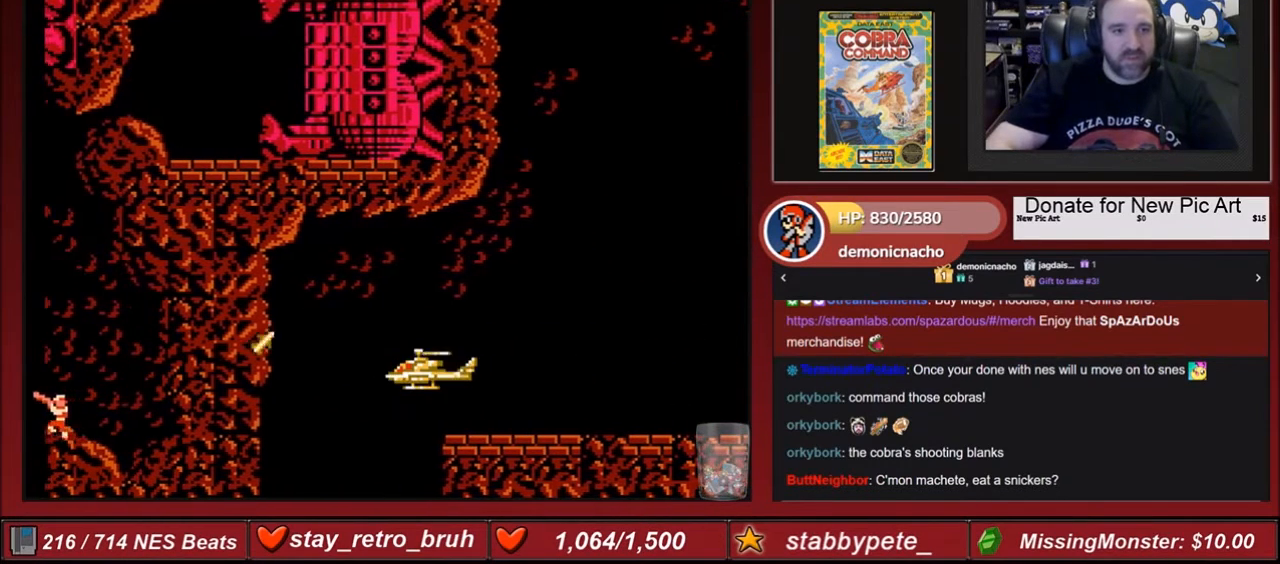
Gameplay with a controller (Nintendo layout); each line is a JSON object with the inputs held at the frame after it. "events" lists button and stick changes between this image and that frame as [ms after this image, input, new state], when the widget could be followed in between. Not read: L3 R3.
{"buttons": [], "events": [[167, "A", "down"], [200, "B", "down"], [200, "DPAD_RIGHT", "down"], [300, "B", "up"], [367, "A", "up"], [367, "DPAD_RIGHT", "up"]]}
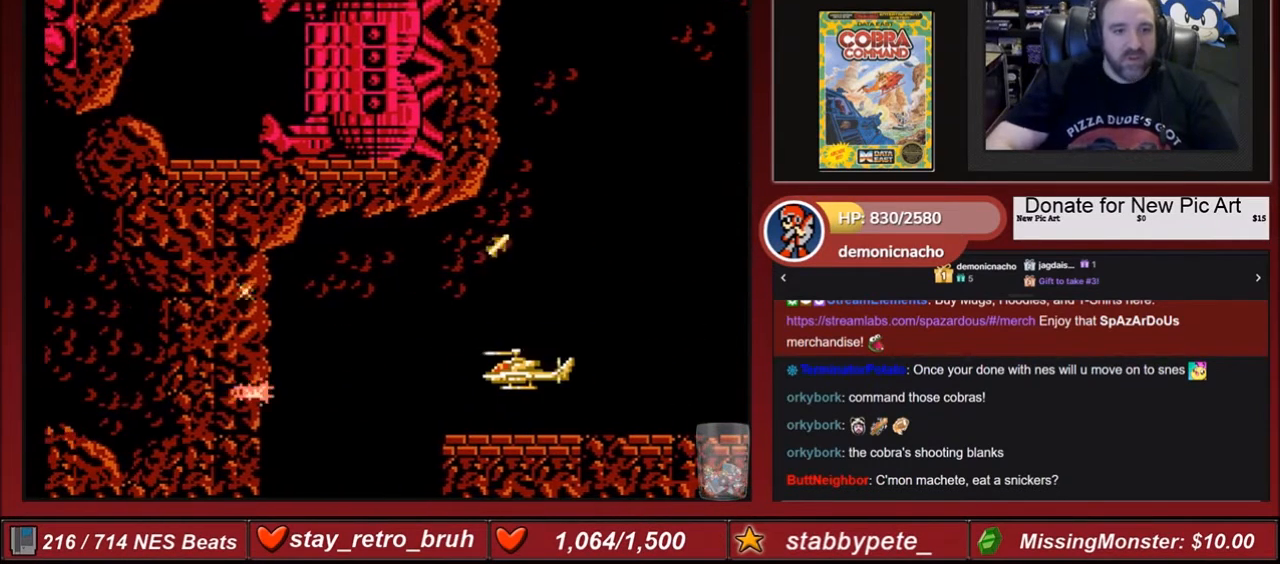
{"buttons": ["B"], "events": [[100, "DPAD_LEFT", "down"], [367, "DPAD_LEFT", "up"], [467, "B", "down"]]}
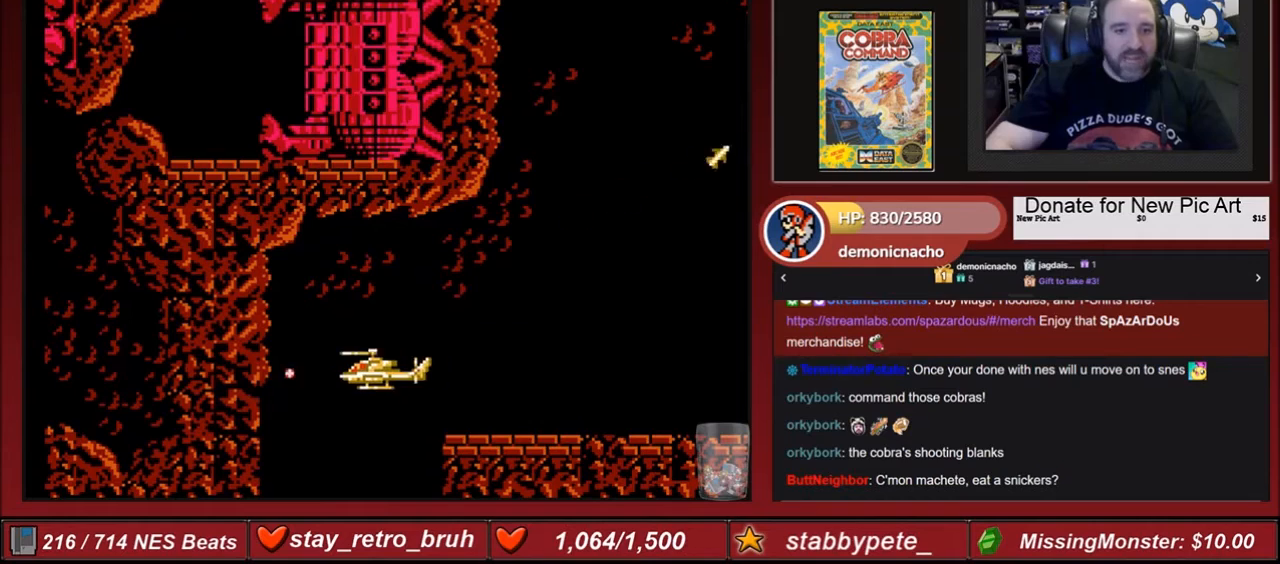
{"buttons": [], "events": [[34, "B", "up"], [401, "A", "down"], [501, "A", "up"]]}
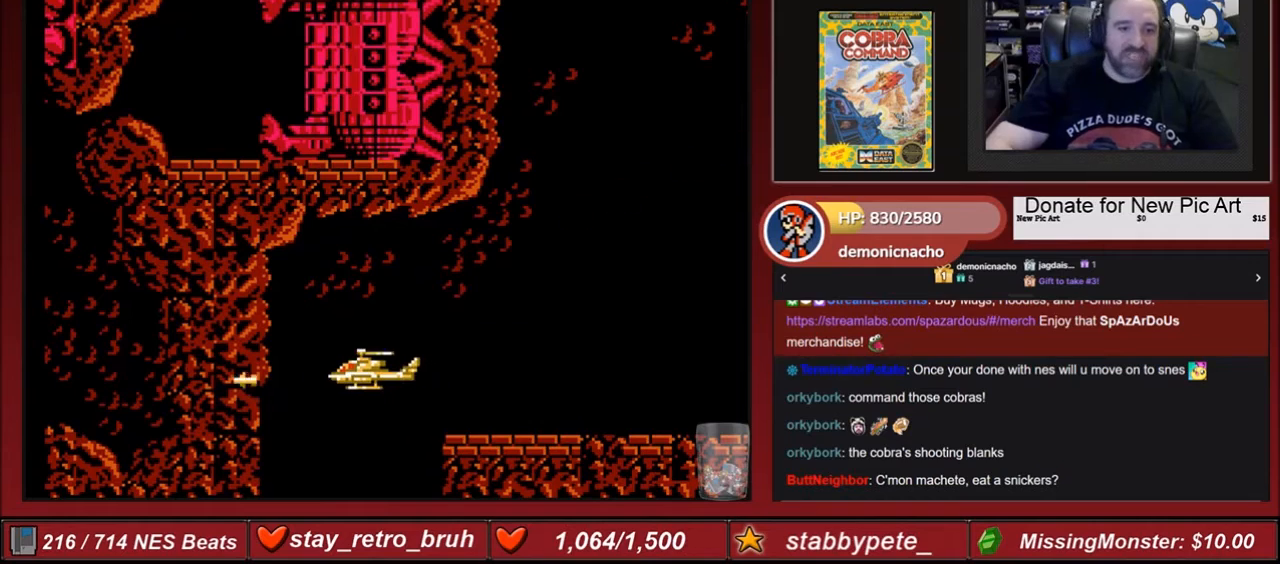
{"buttons": ["DPAD_DOWN"], "events": [[500, "DPAD_DOWN", "down"]]}
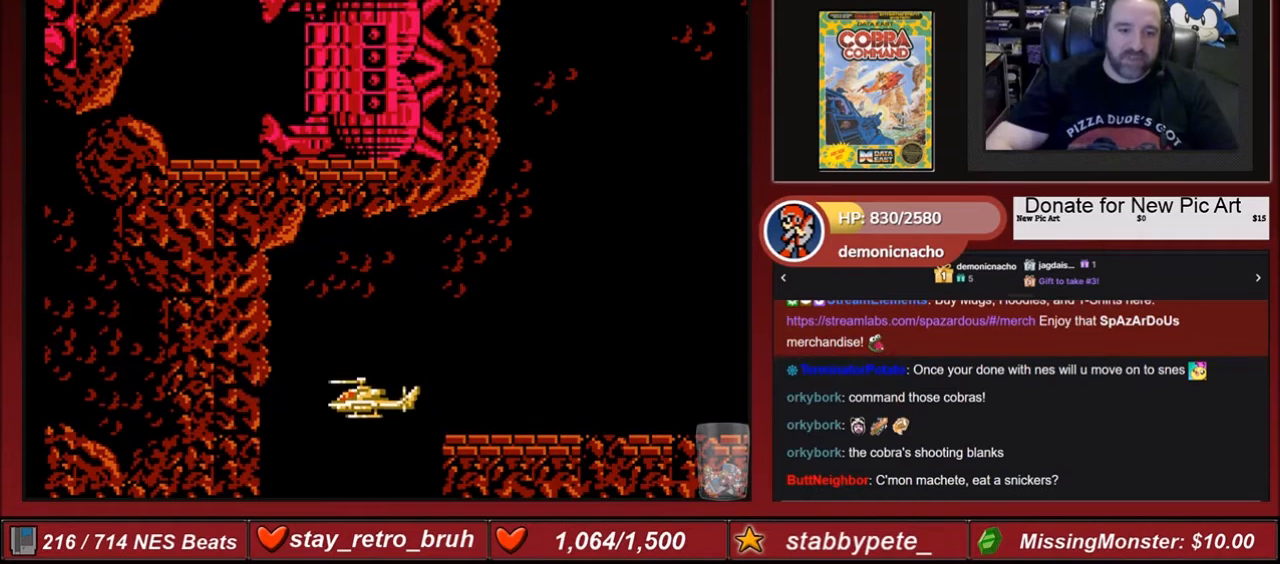
{"buttons": [], "events": [[100, "DPAD_DOWN", "up"]]}
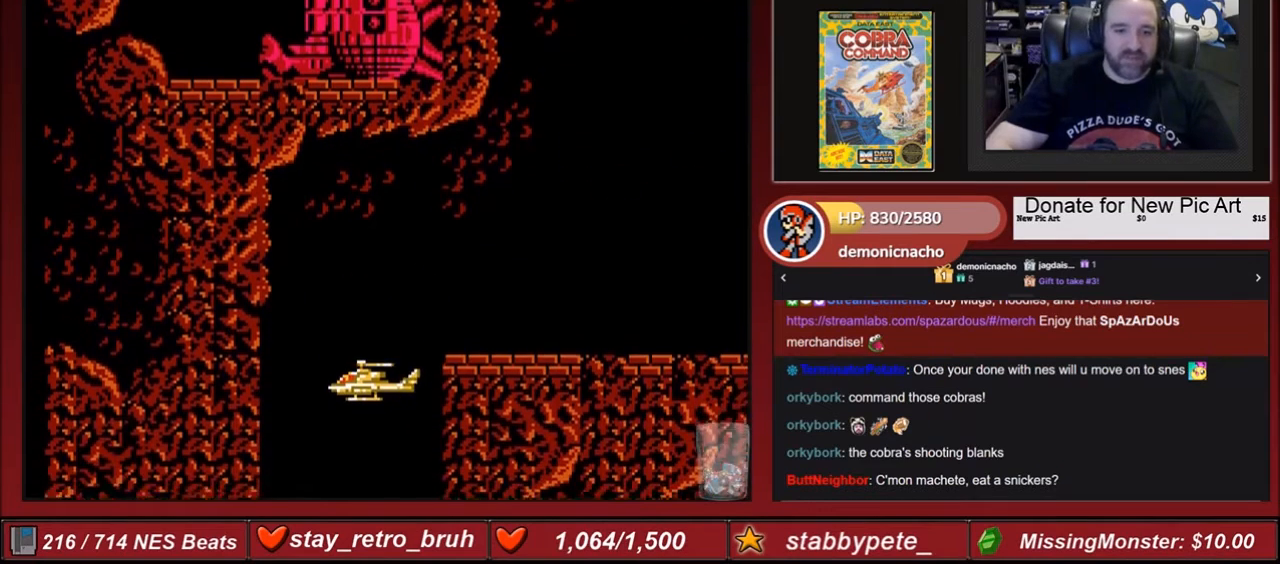
{"buttons": [], "events": []}
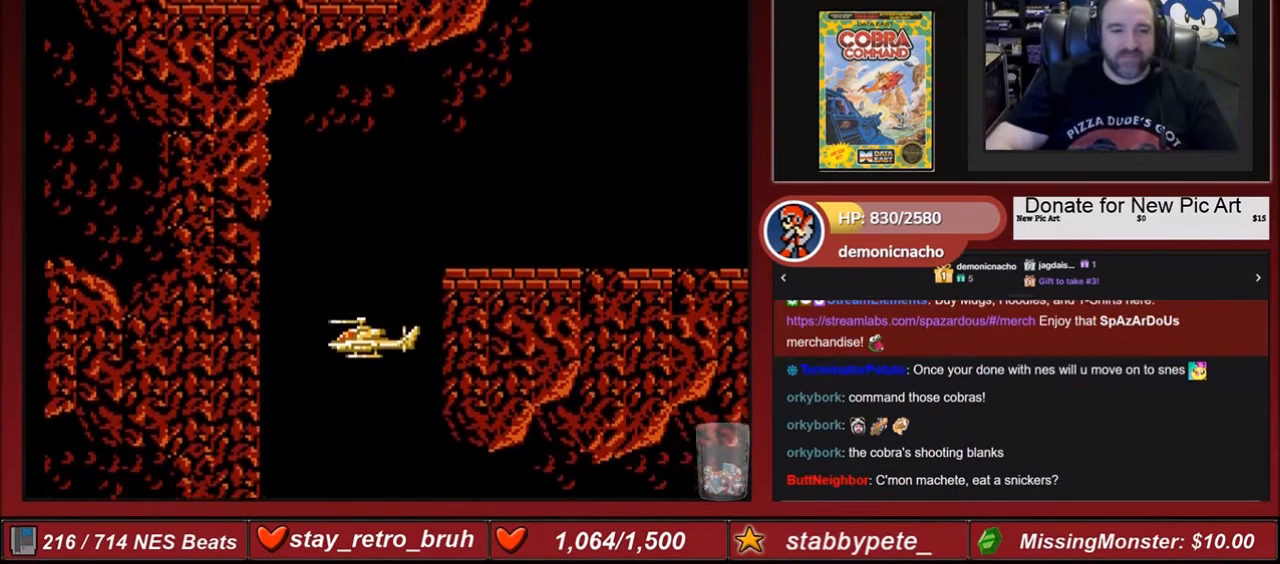
{"buttons": [], "events": []}
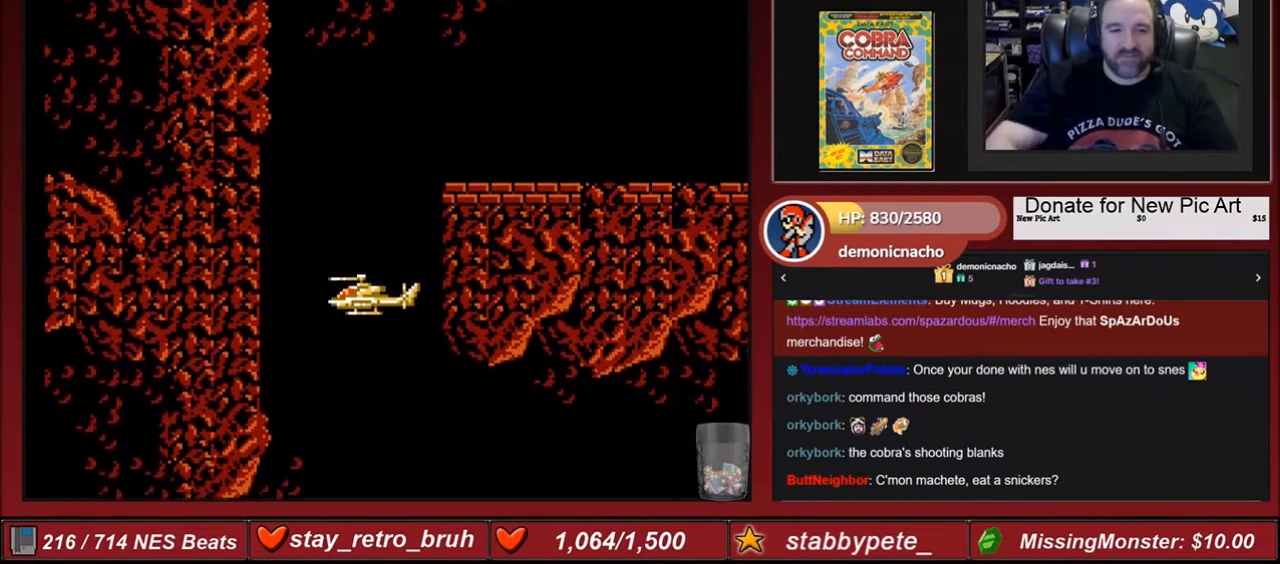
{"buttons": [], "events": []}
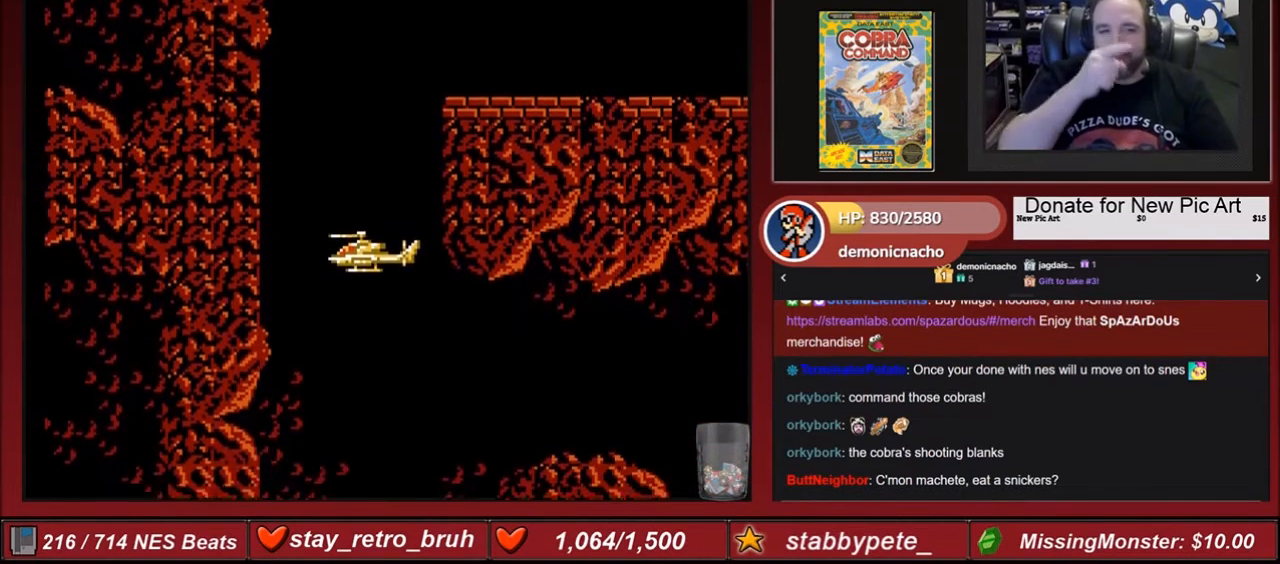
{"buttons": [], "events": []}
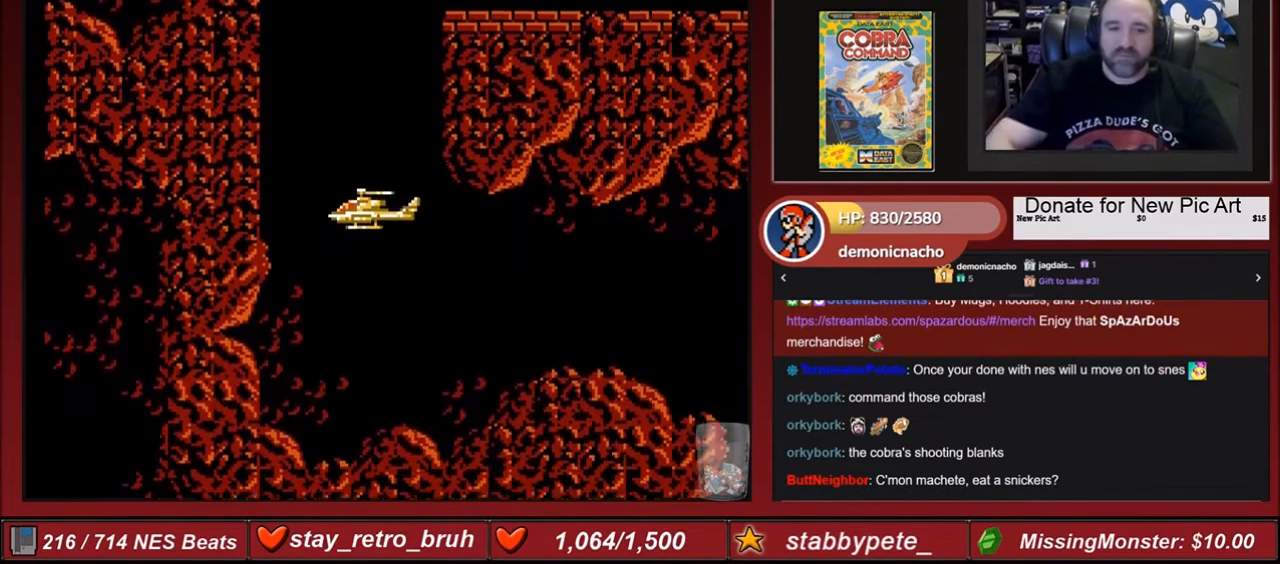
{"buttons": [], "events": []}
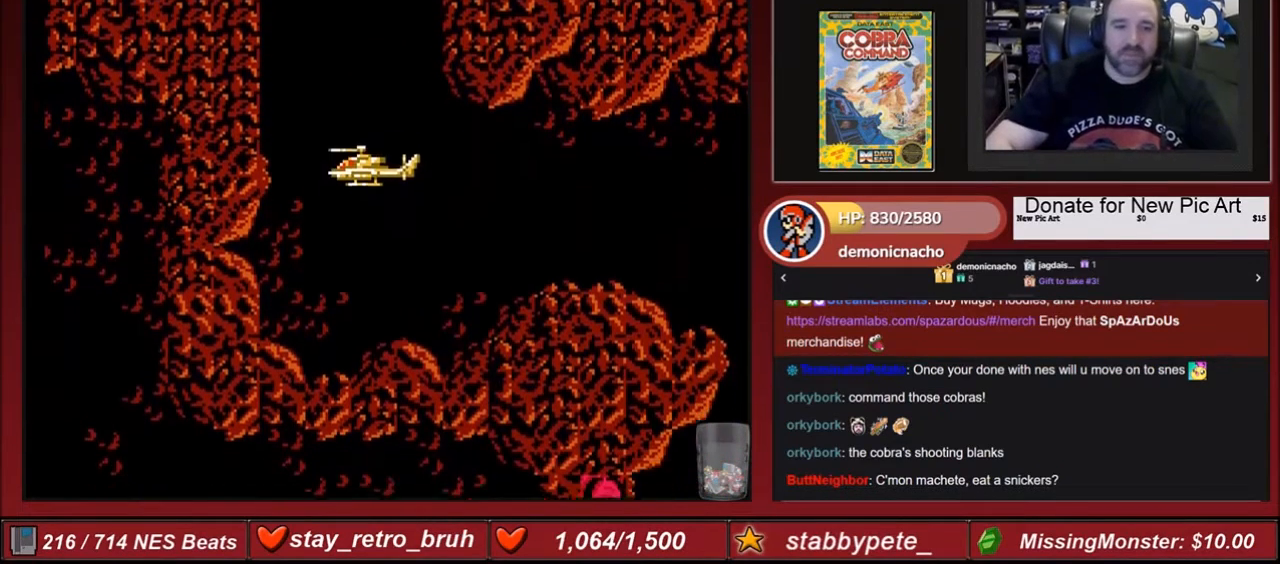
{"buttons": [], "events": []}
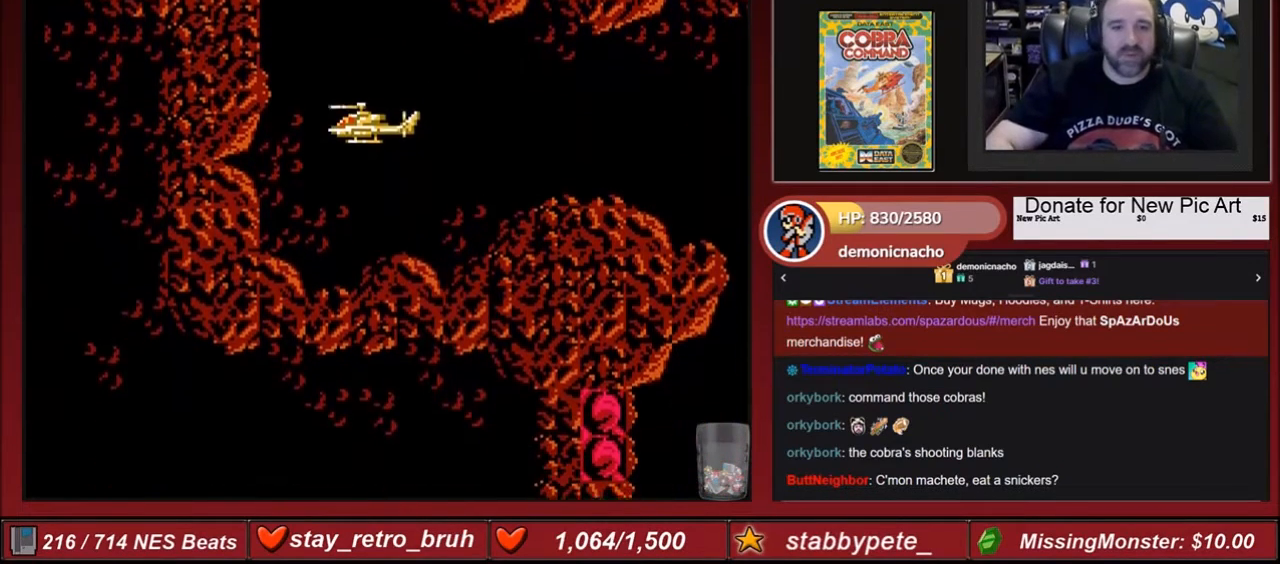
{"buttons": ["START"], "events": [[367, "START", "down"]]}
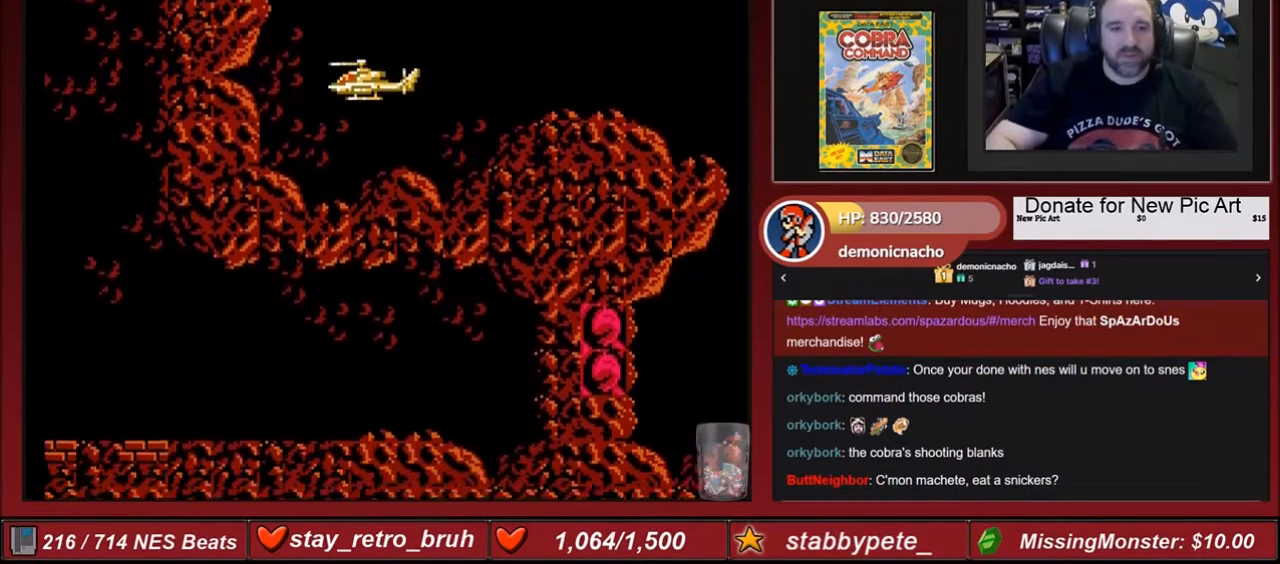
{"buttons": [], "events": [[34, "START", "up"]]}
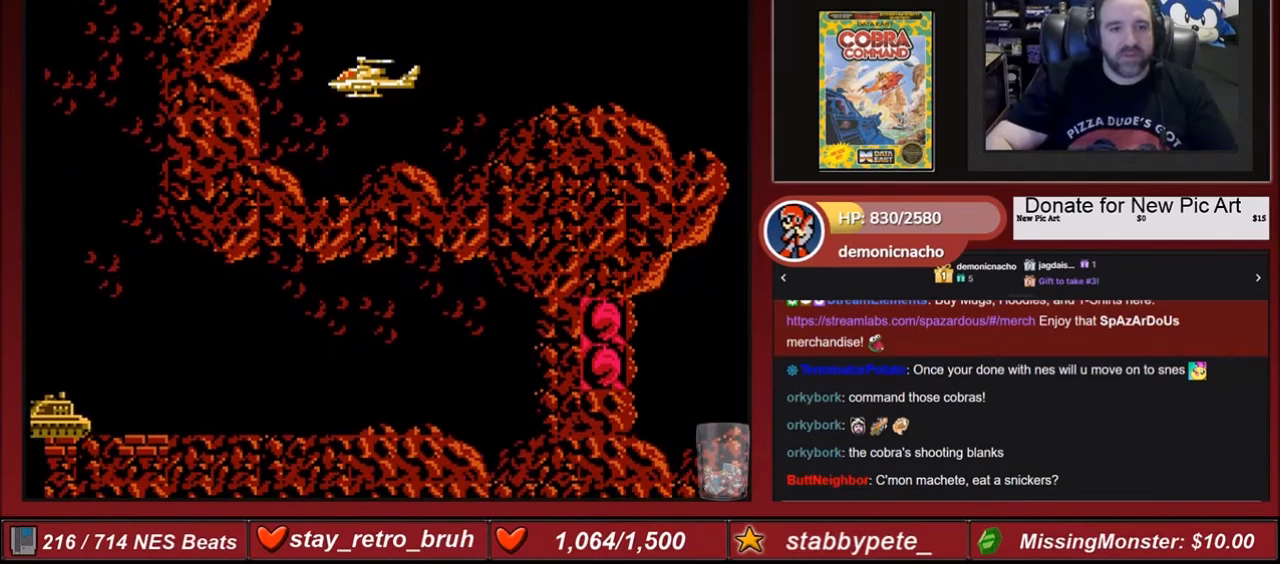
{"buttons": [], "events": []}
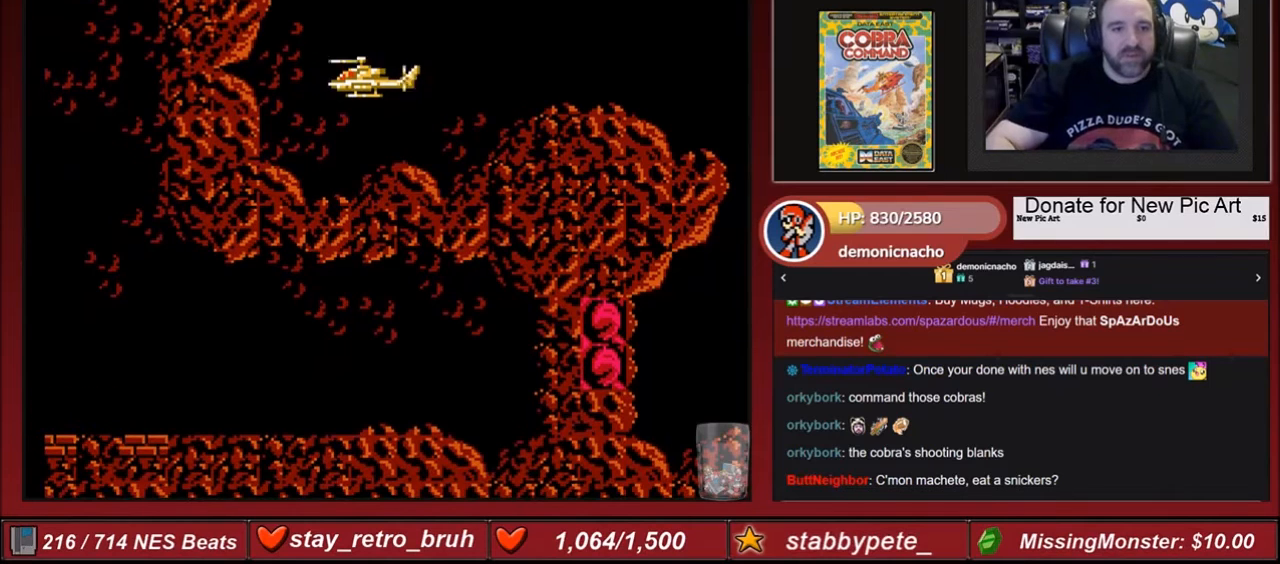
{"buttons": [], "events": []}
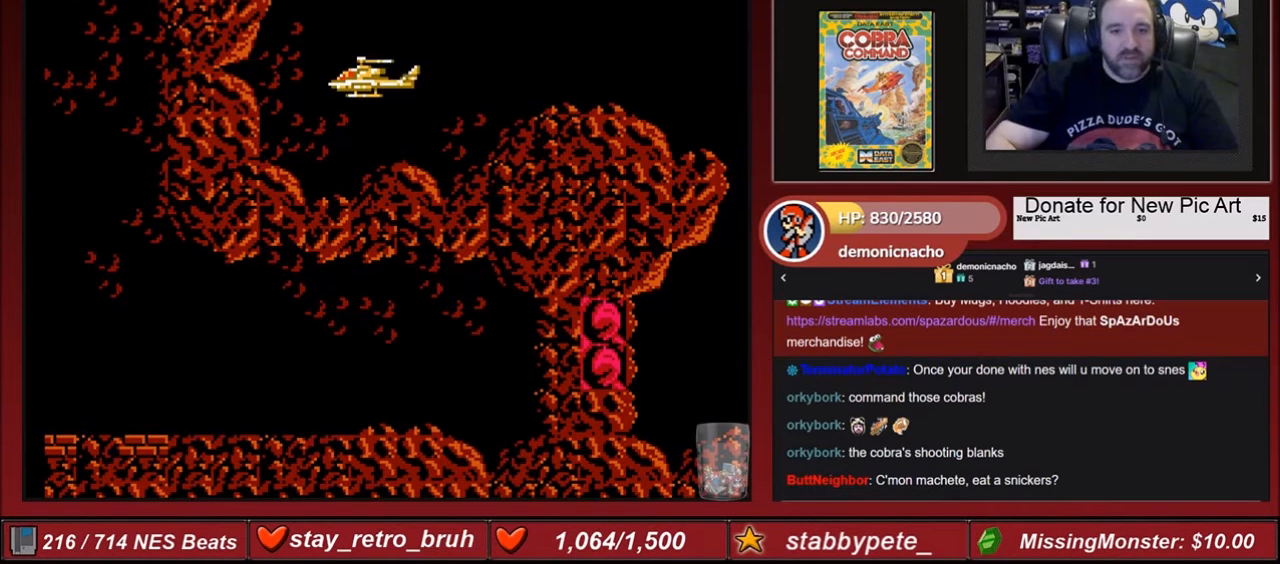
{"buttons": [], "events": [[100, "START", "down"], [267, "START", "up"]]}
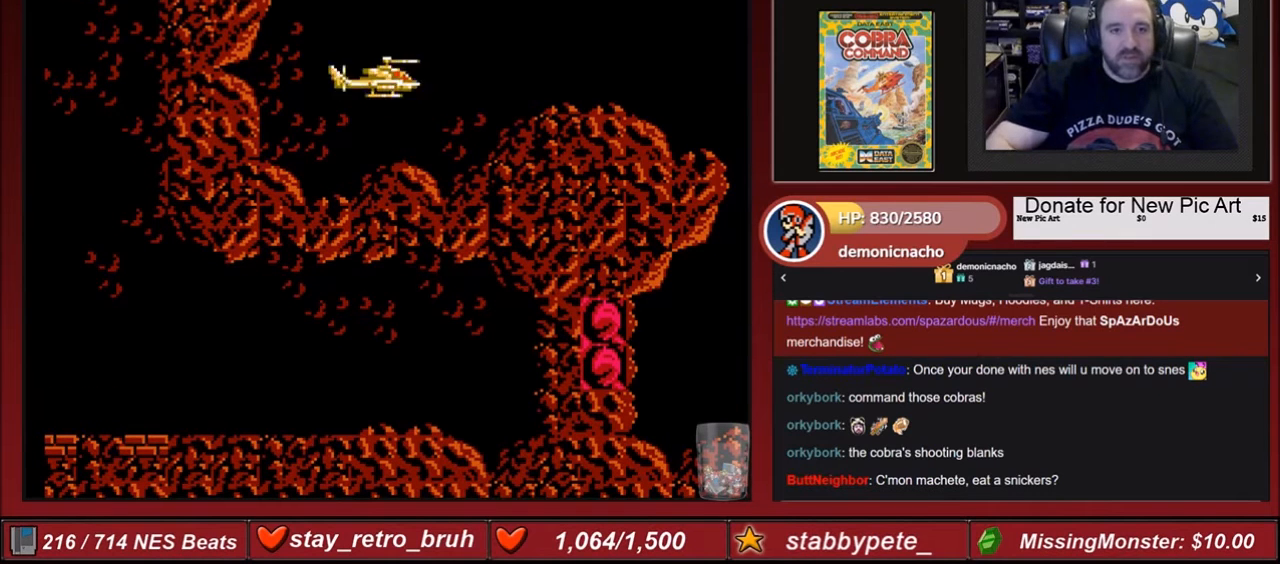
{"buttons": [], "events": [[34, "DPAD_UP", "down"], [67, "DPAD_UP", "up"]]}
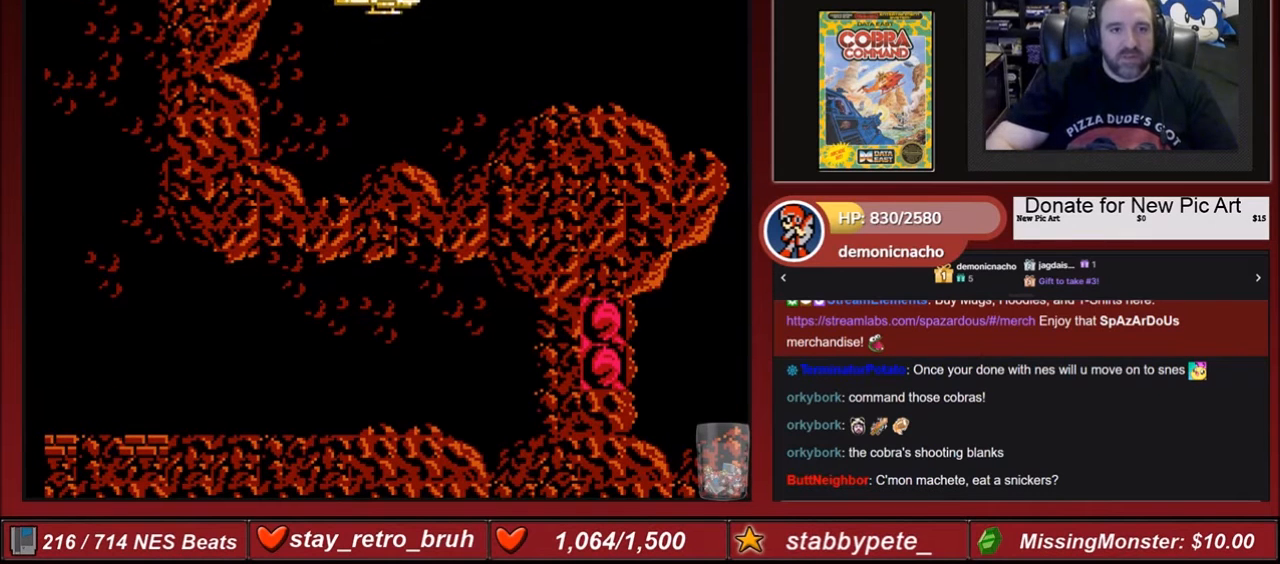
{"buttons": ["DPAD_RIGHT"], "events": [[200, "DPAD_RIGHT", "down"]]}
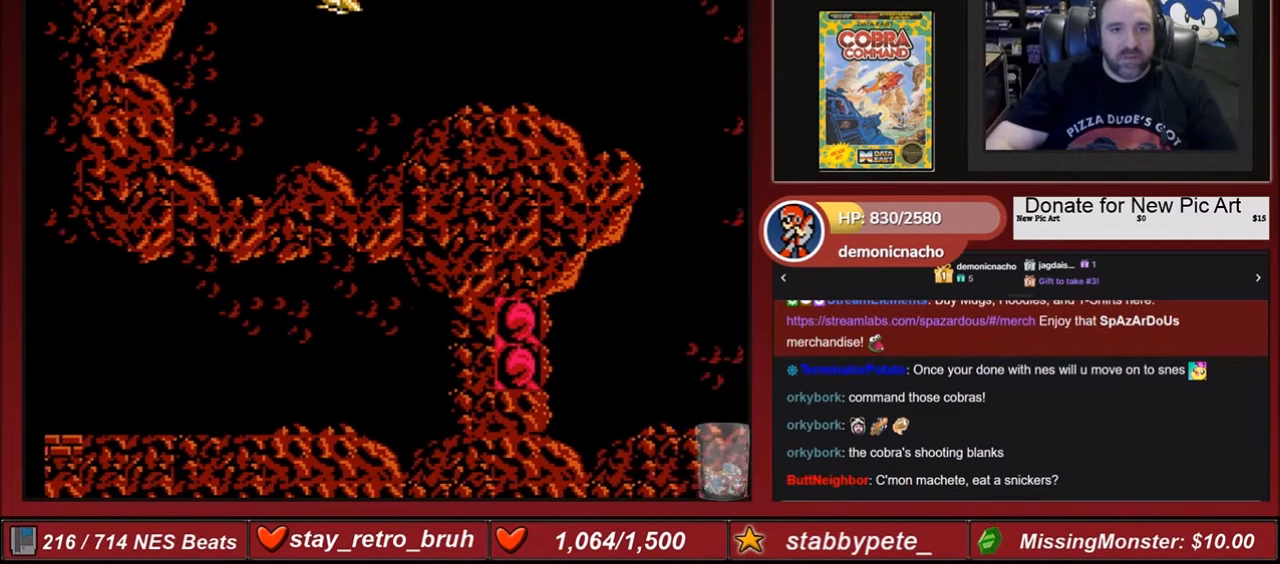
{"buttons": ["B", "DPAD_RIGHT"], "events": [[467, "B", "down"]]}
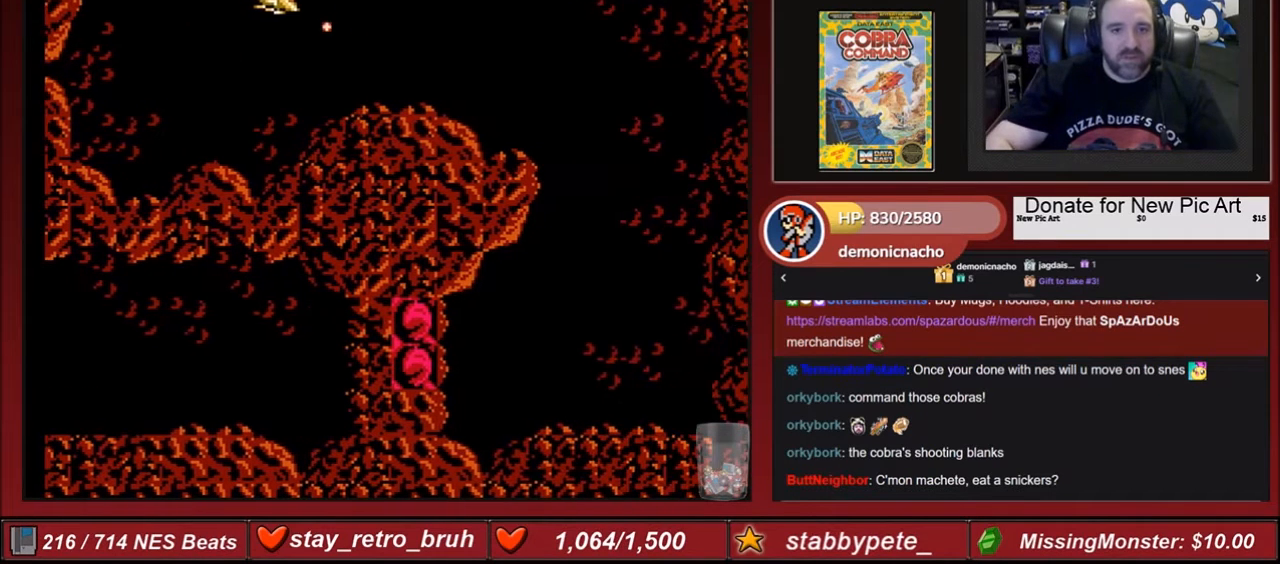
{"buttons": ["A", "B", "DPAD_RIGHT"], "events": [[100, "A", "down"]]}
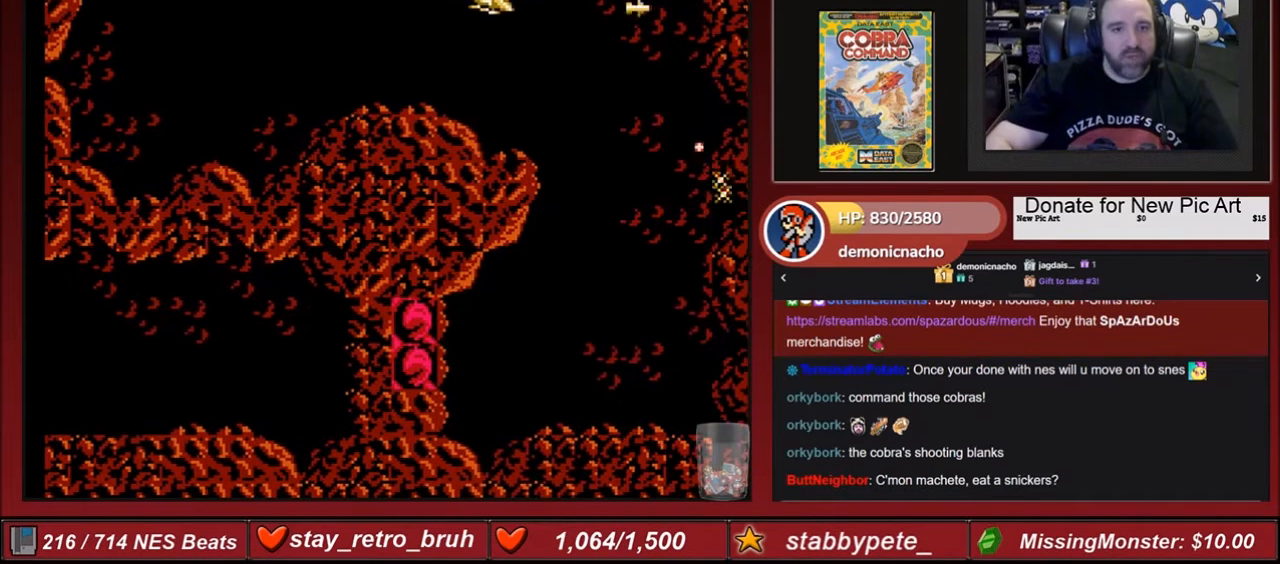
{"buttons": [], "events": [[34, "A", "up"], [34, "B", "up"], [34, "DPAD_RIGHT", "up"], [401, "DPAD_RIGHT", "down"], [467, "DPAD_RIGHT", "up"]]}
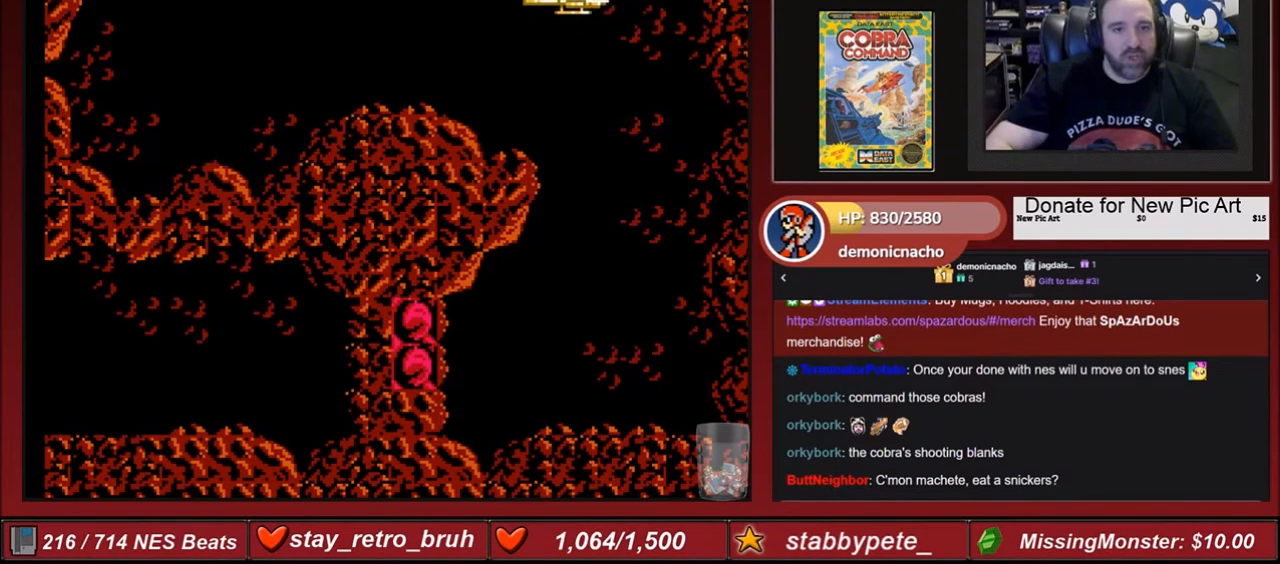
{"buttons": ["DPAD_DOWN"], "events": [[467, "DPAD_DOWN", "down"]]}